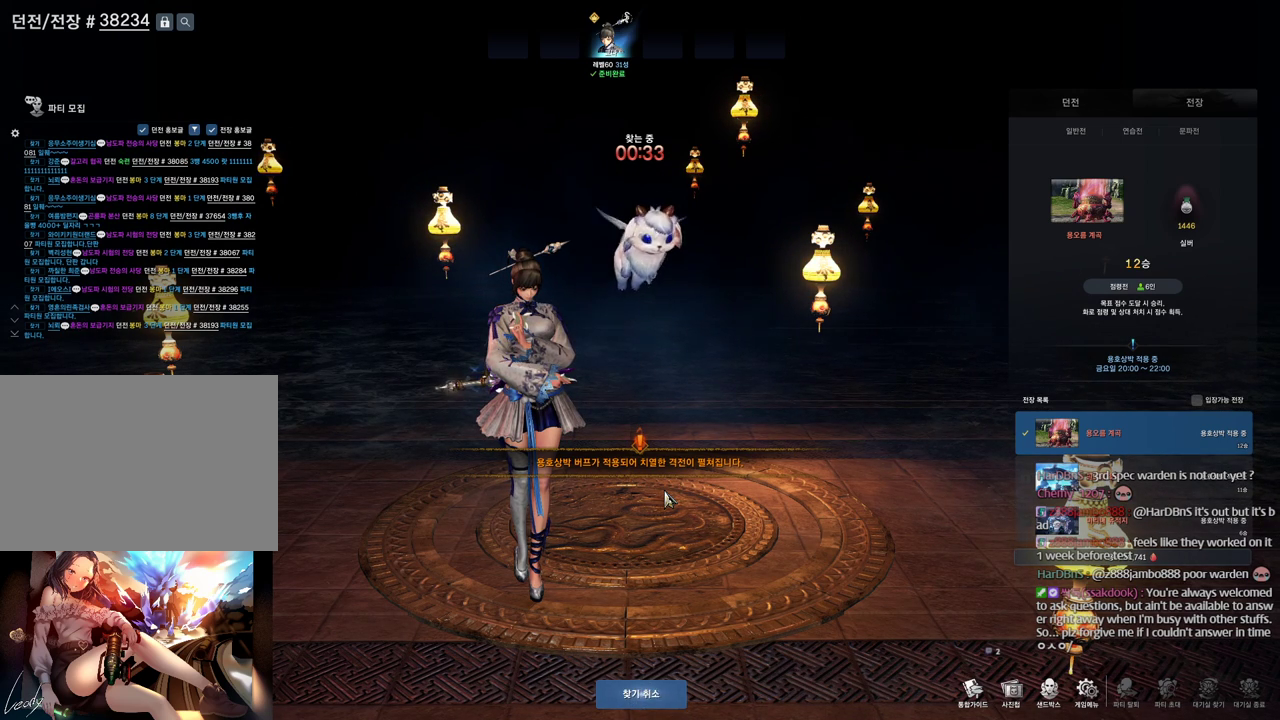
Gameplay with keyboard and mouse; each line is a JSON object with the keys and mouse buttons held at the frame after it. "events" lists presses ("down") and releases ("up") of "1", "2", "3", "4", "5", "a", "alt", "c", "ctrl", "d", "e", "f", "m", "q", "r", "s", "shift", "space", "t", "tab", "tilde", "v", "w", "x", "z", "mouse_left", "mouse_wheel" and "mouse_right" between this image and that frame as [ms after this image, input, new state], when the widget could be followed in between. "mouse_left", "mouse_wheel", "mouse_right" = the "left", "wheel", "right" buttons of the "mouse" list. No other keys are recorded. "wheel" means that the mouse wheel is clicked or scrolled. Mouse movement is not recorded. Not read: other_keys.
{"keys": [], "mouse": [], "events": [[66, "alt", "down"], [233, "alt", "up"]]}
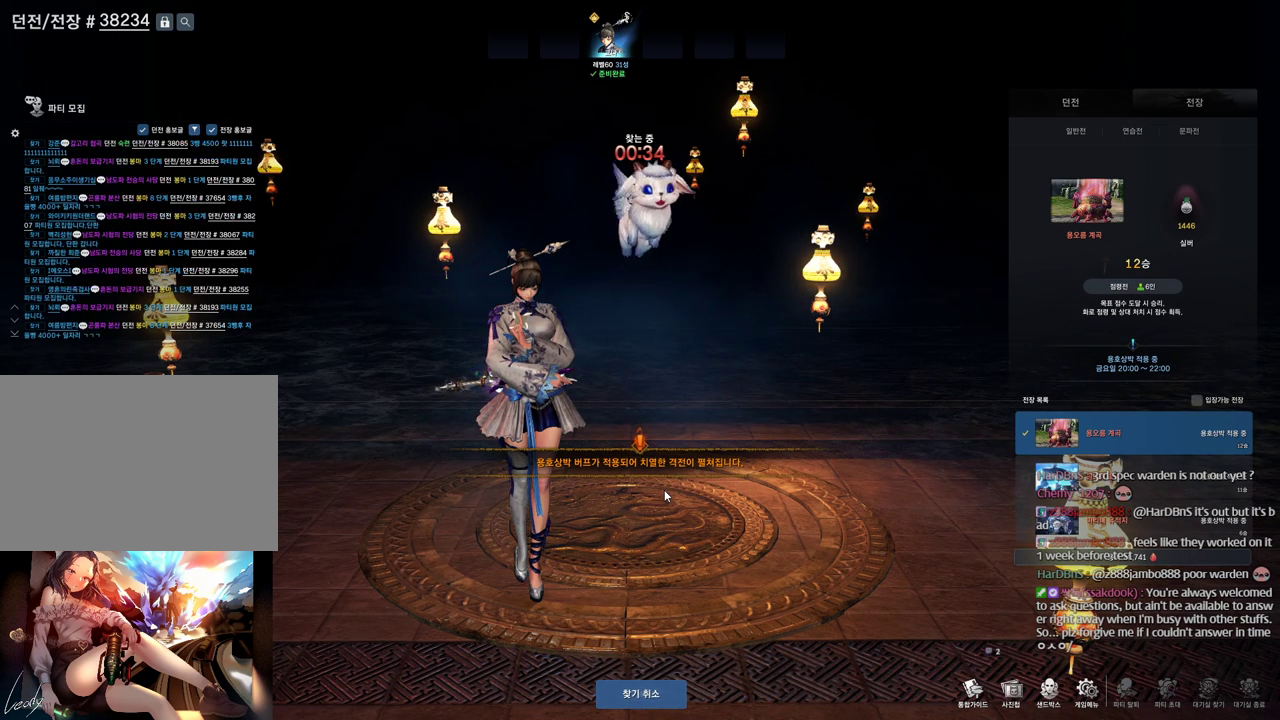
{"keys": [], "mouse": [], "events": []}
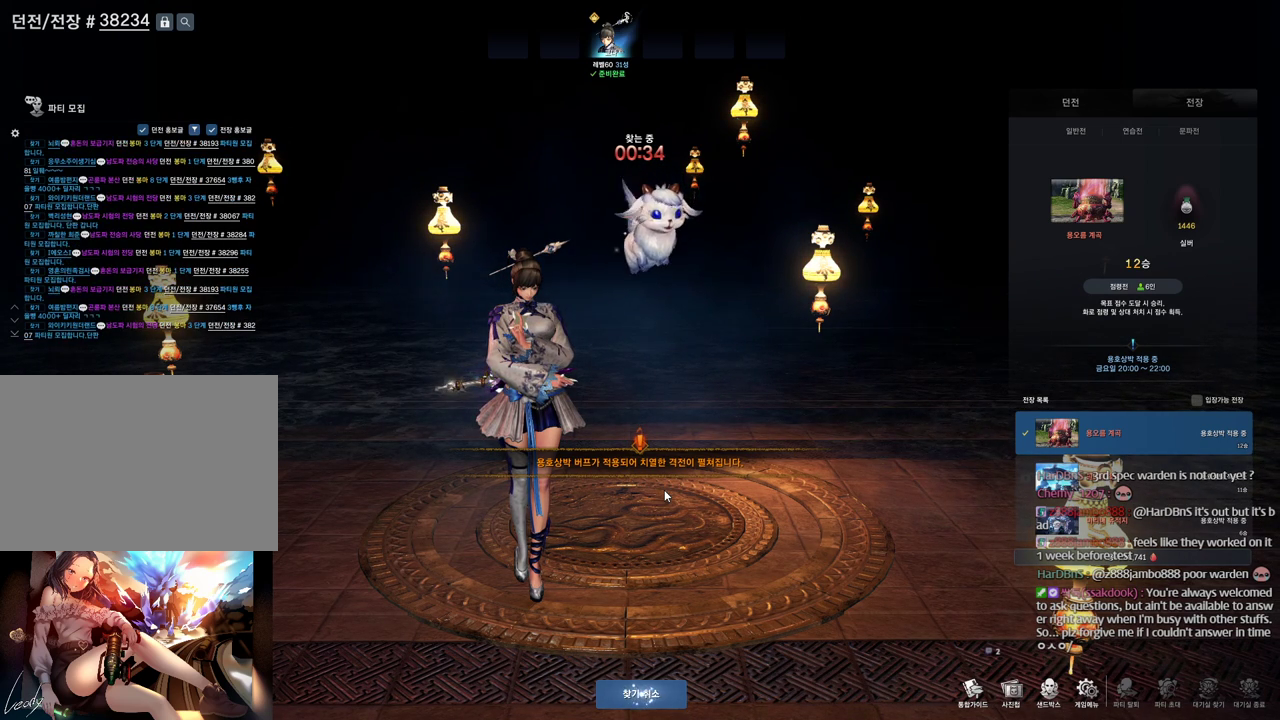
{"keys": [], "mouse": [], "events": [[33, "alt", "down"], [33, "tab", "down"], [100, "tab", "up"], [166, "alt", "up"]]}
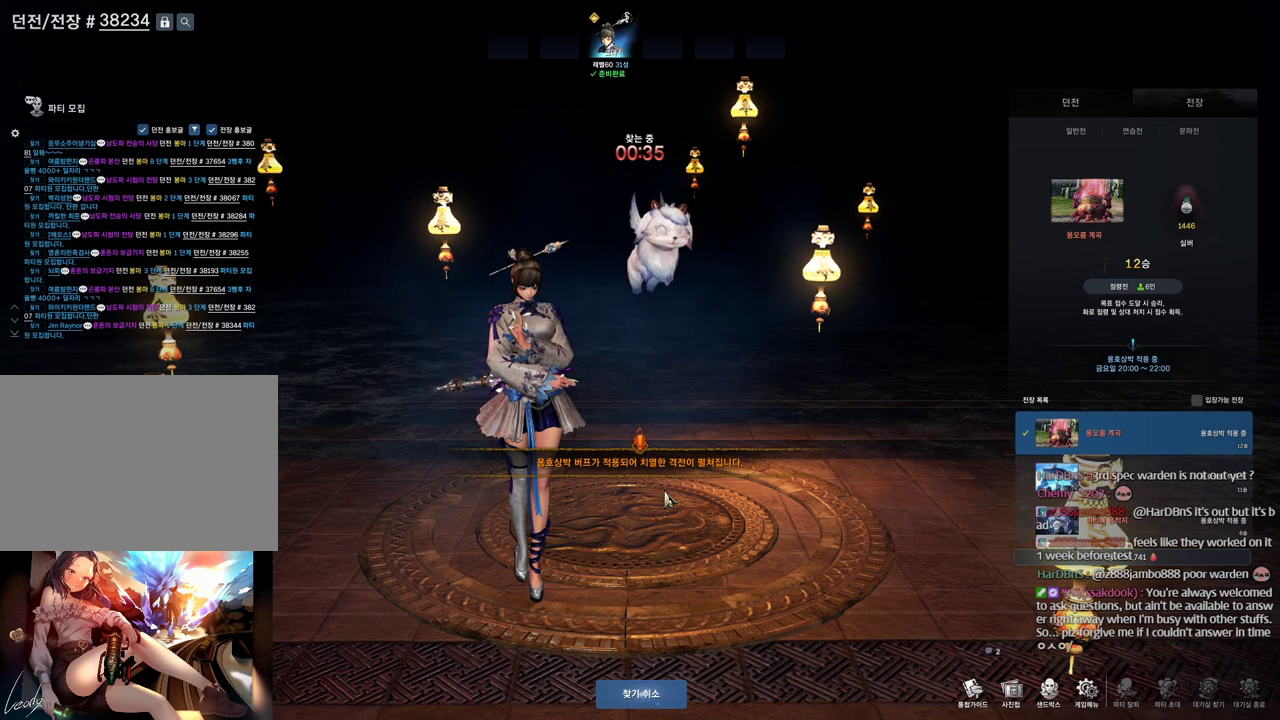
{"keys": [], "mouse": [], "events": []}
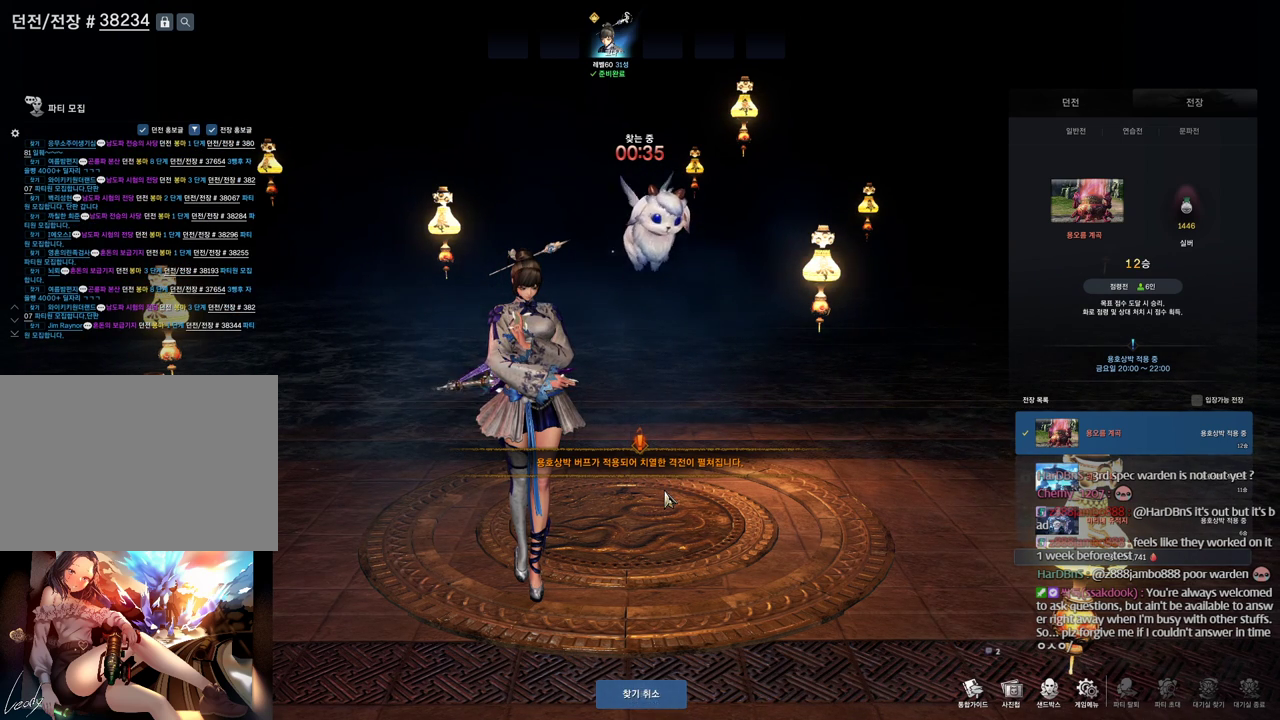
{"keys": [], "mouse": [], "events": []}
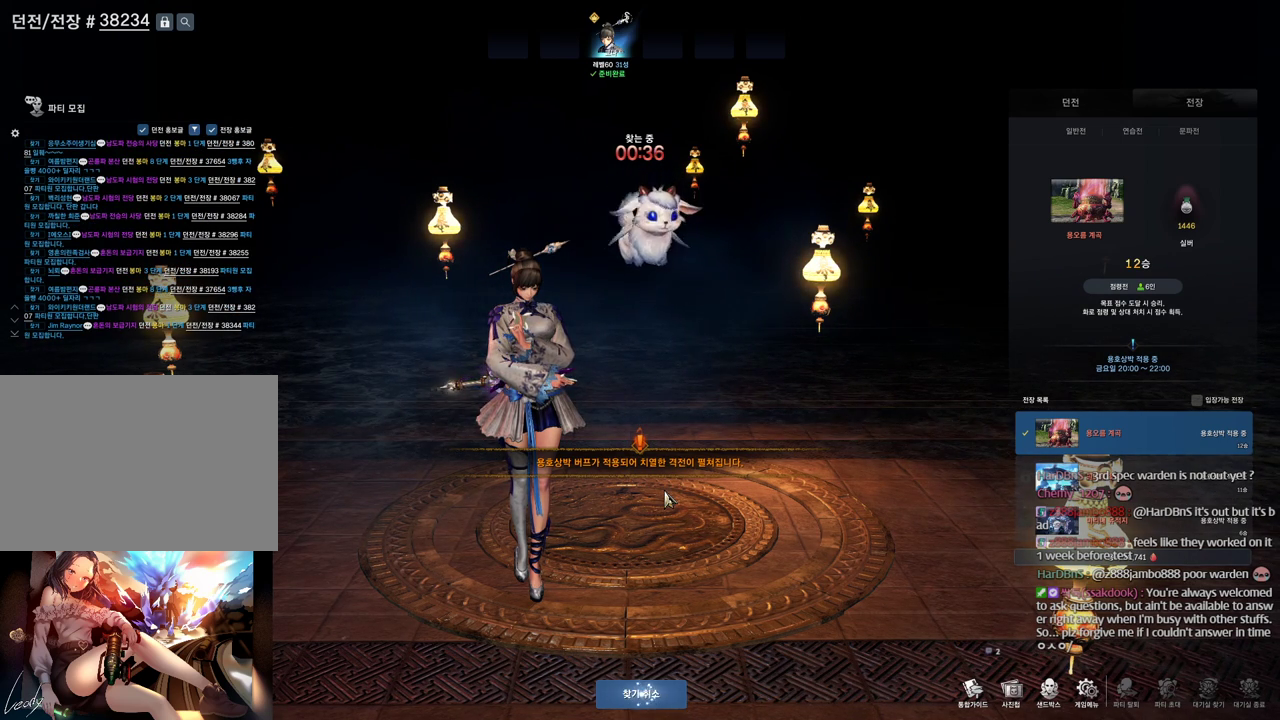
{"keys": [], "mouse": [], "events": []}
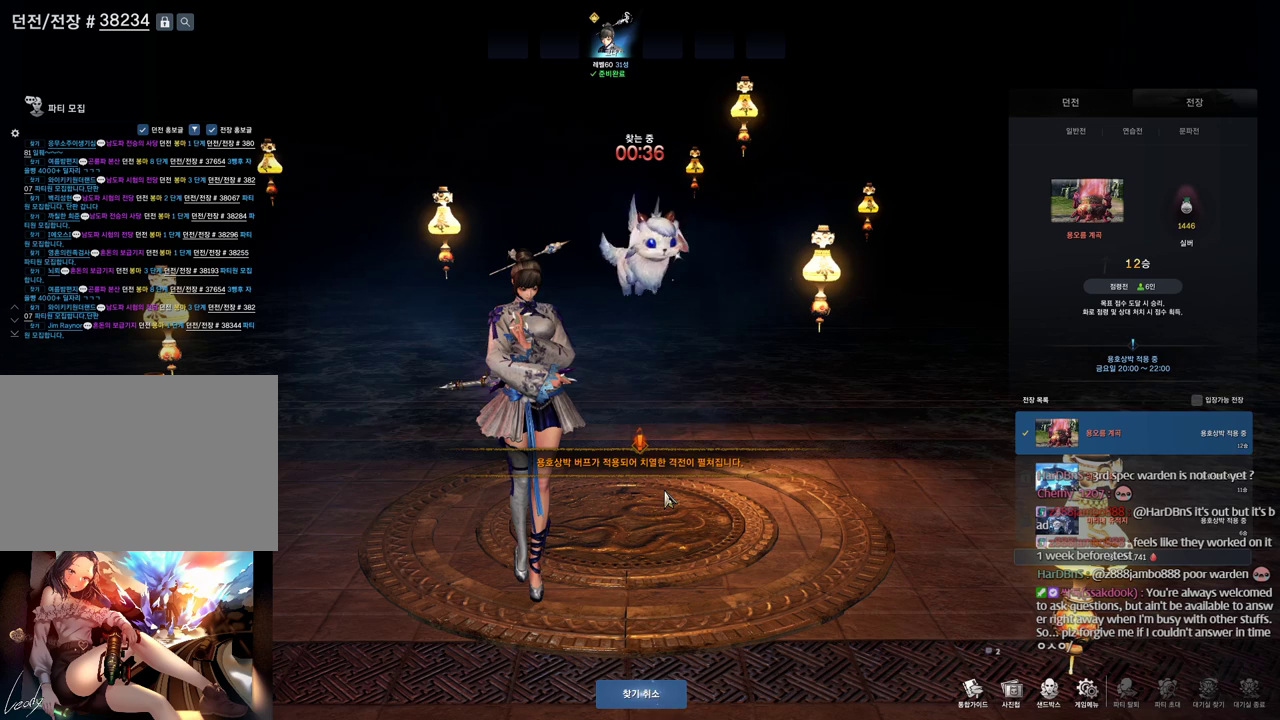
{"keys": [], "mouse": [], "events": []}
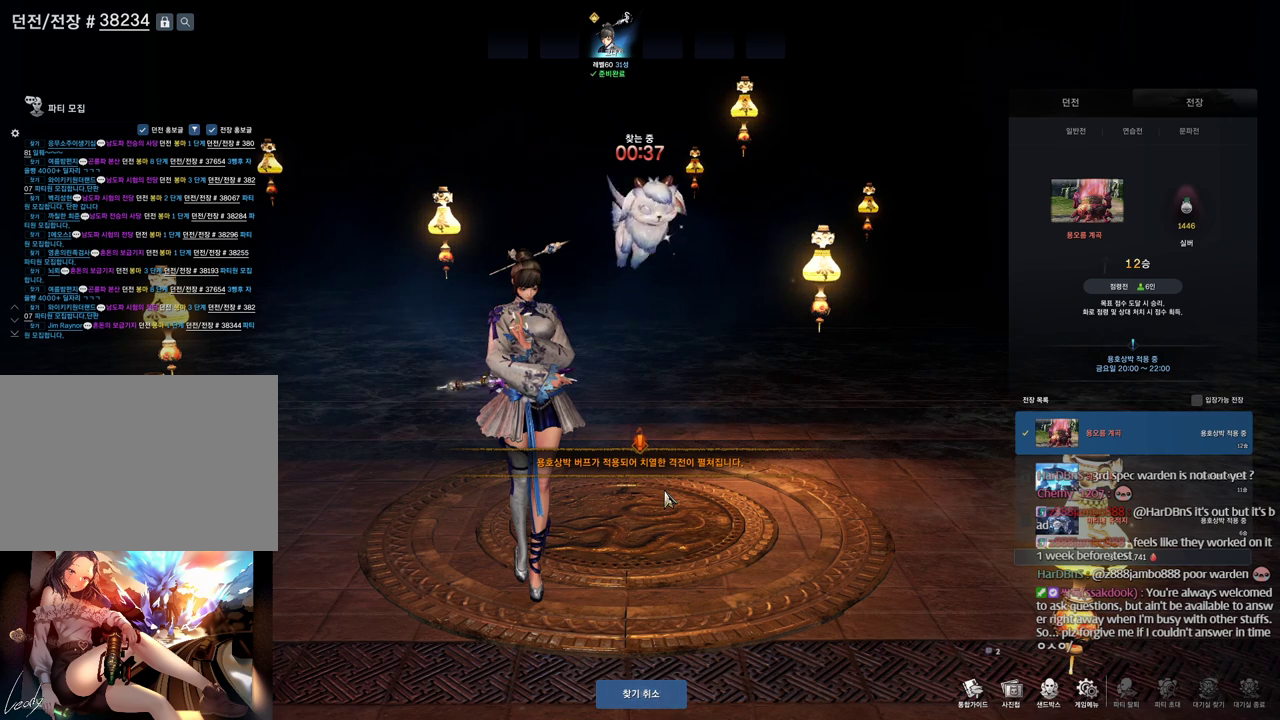
{"keys": [], "mouse": [], "events": []}
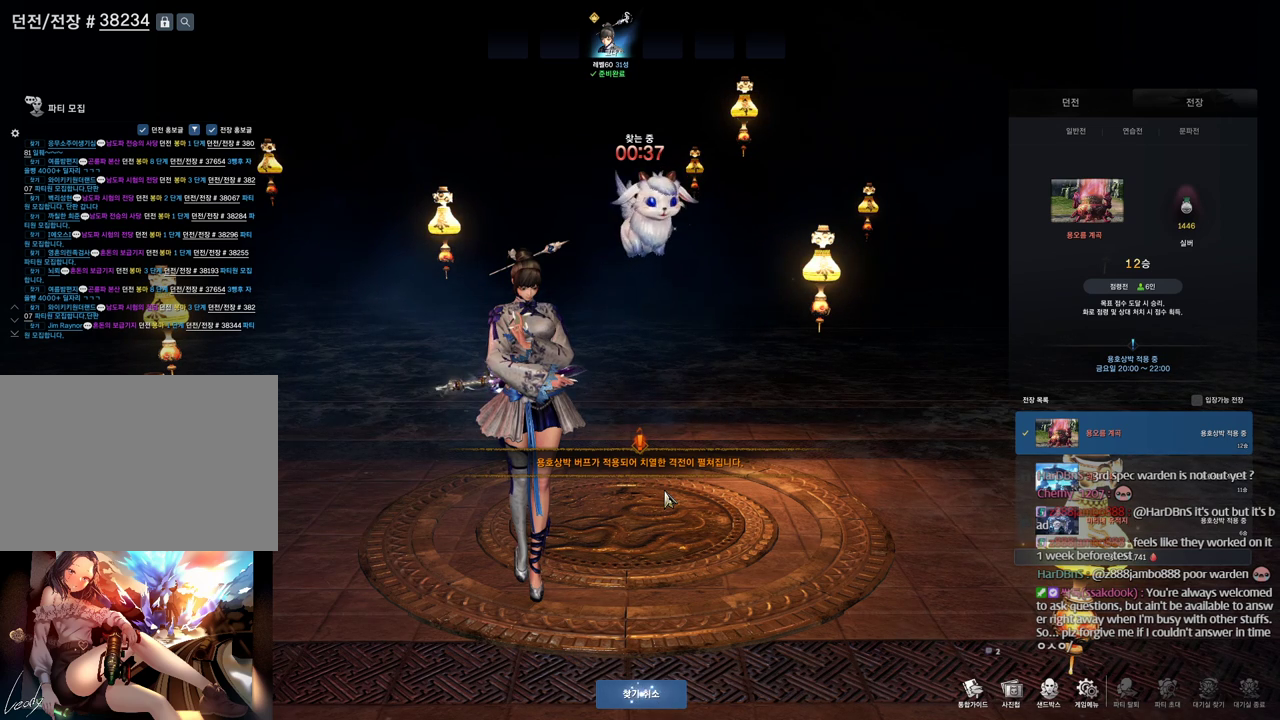
{"keys": [], "mouse": [], "events": []}
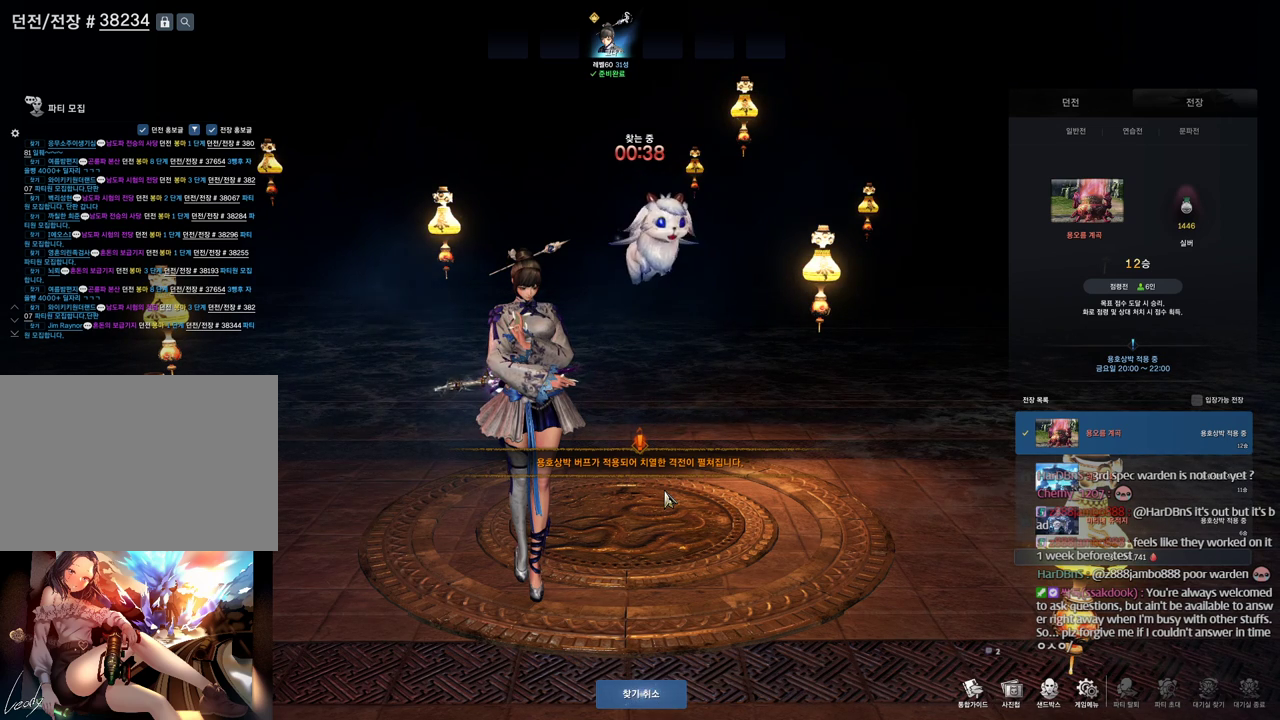
{"keys": ["alt", "tab"], "mouse": [], "events": [[433, "alt", "down"], [433, "tab", "down"]]}
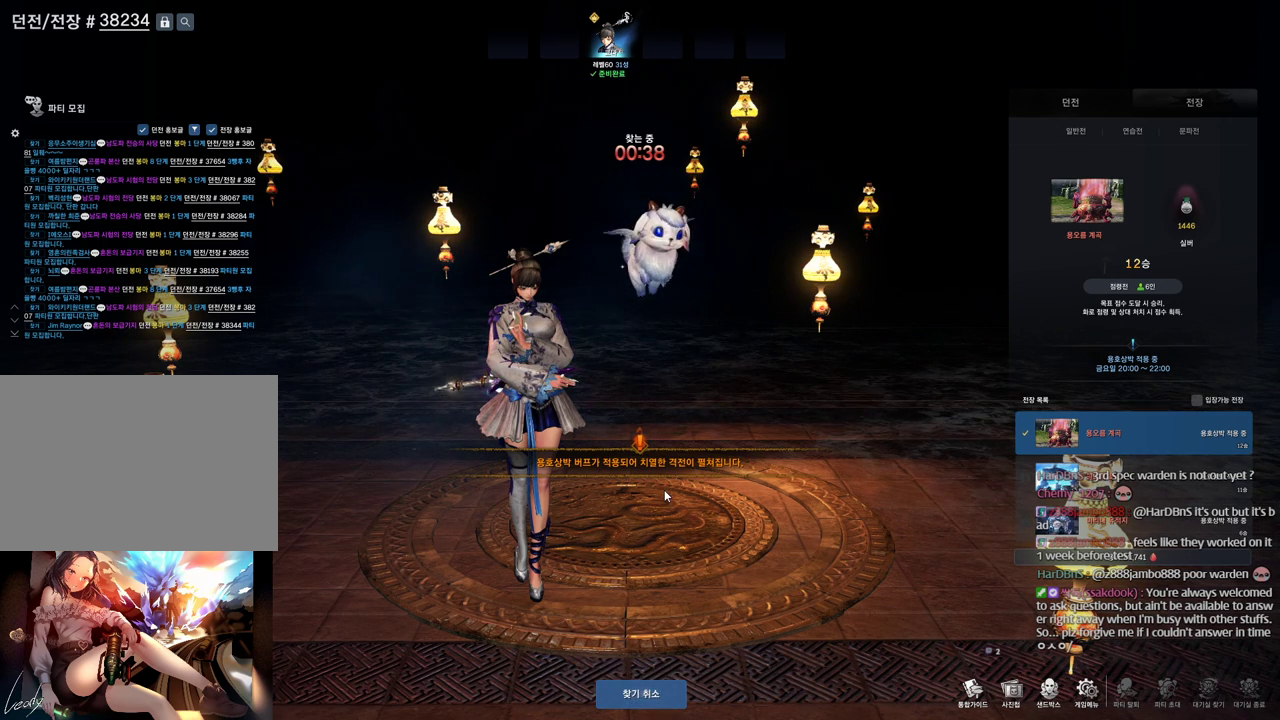
{"keys": [], "mouse": [], "events": [[33, "tab", "up"], [366, "alt", "up"]]}